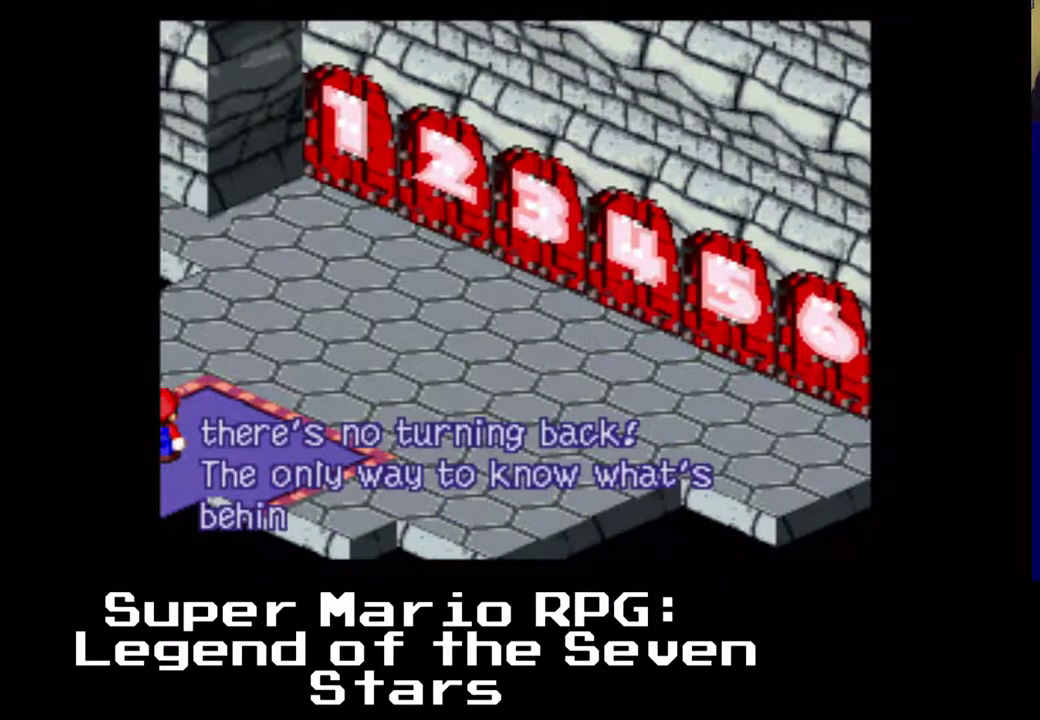
Gameplay with a controller (Xbox layout); each line is a JSON object with the inputs held at the frame after it. "events" lists button and stick changes between this image and that frame as [ms after this image, input, new state], when the widget could be followed in between. Not read: L3 R3 right_stick.
{"buttons": [], "left_stick": "center", "events": []}
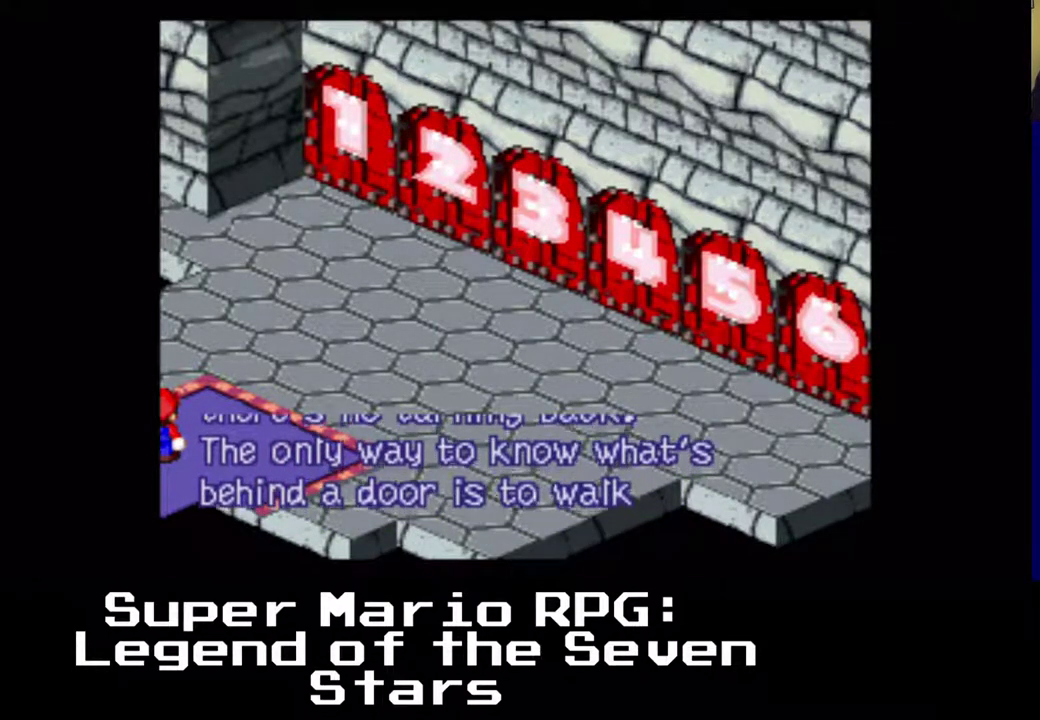
{"buttons": [], "left_stick": "center", "events": []}
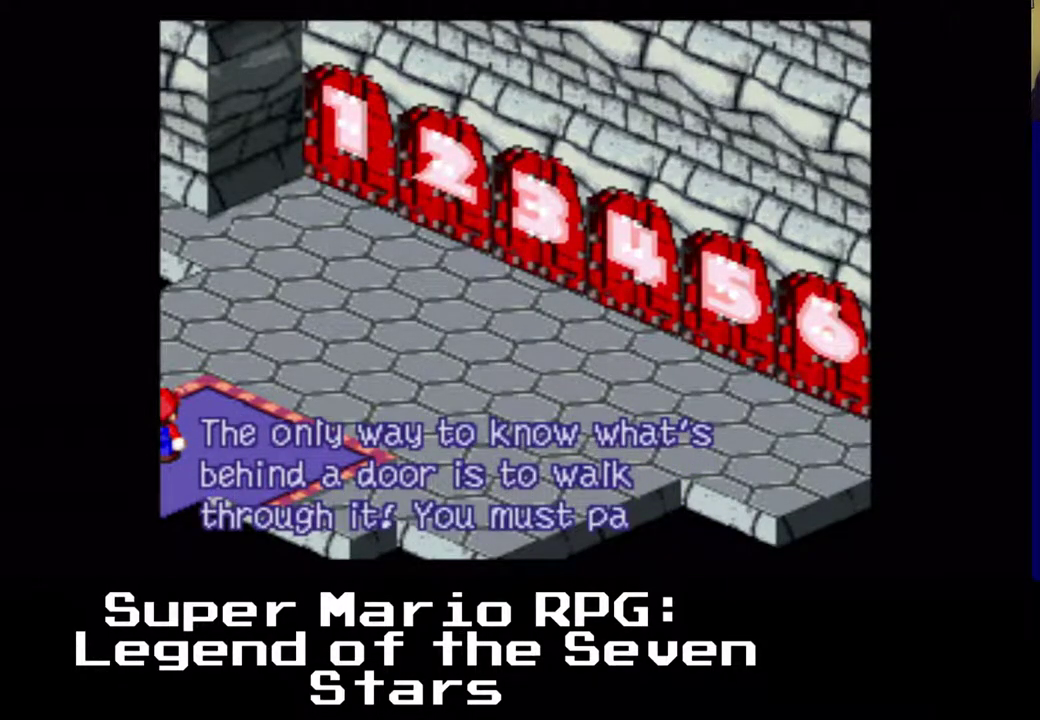
{"buttons": [], "left_stick": "center", "events": []}
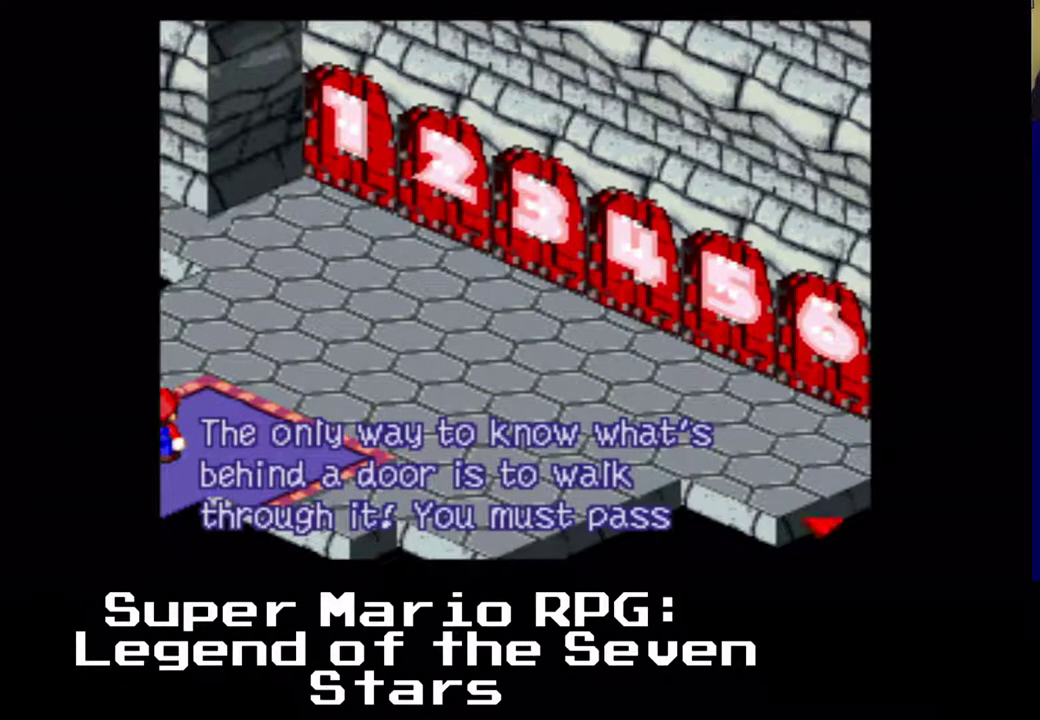
{"buttons": [], "left_stick": "center", "events": [[250, "B", "down"], [450, "B", "up"]]}
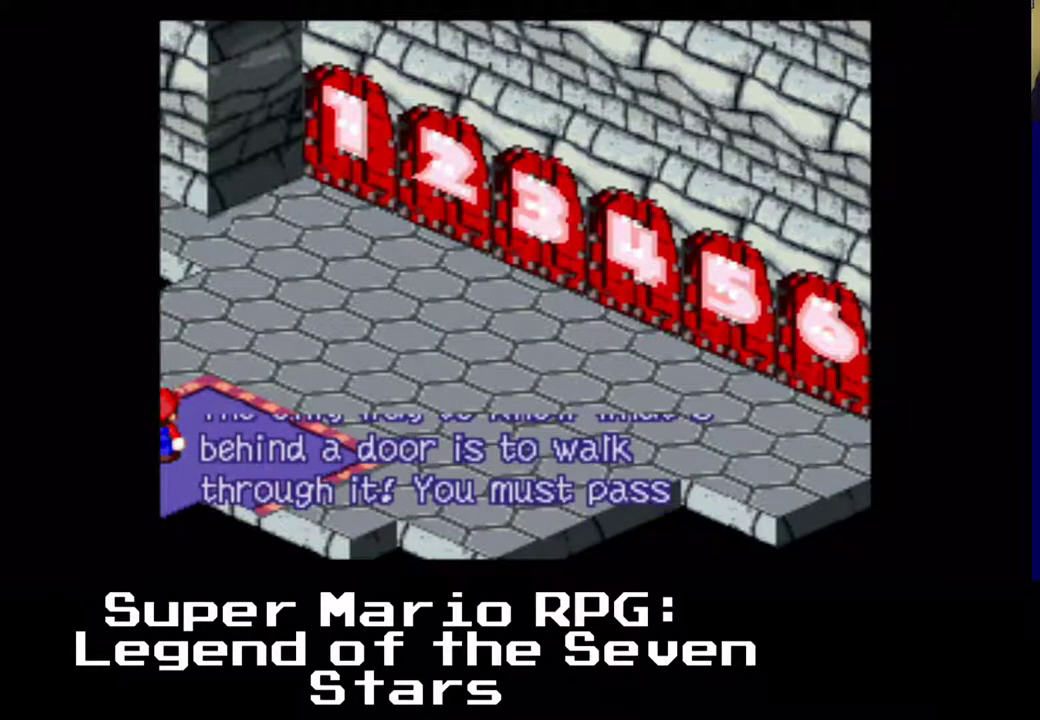
{"buttons": [], "left_stick": "center", "events": []}
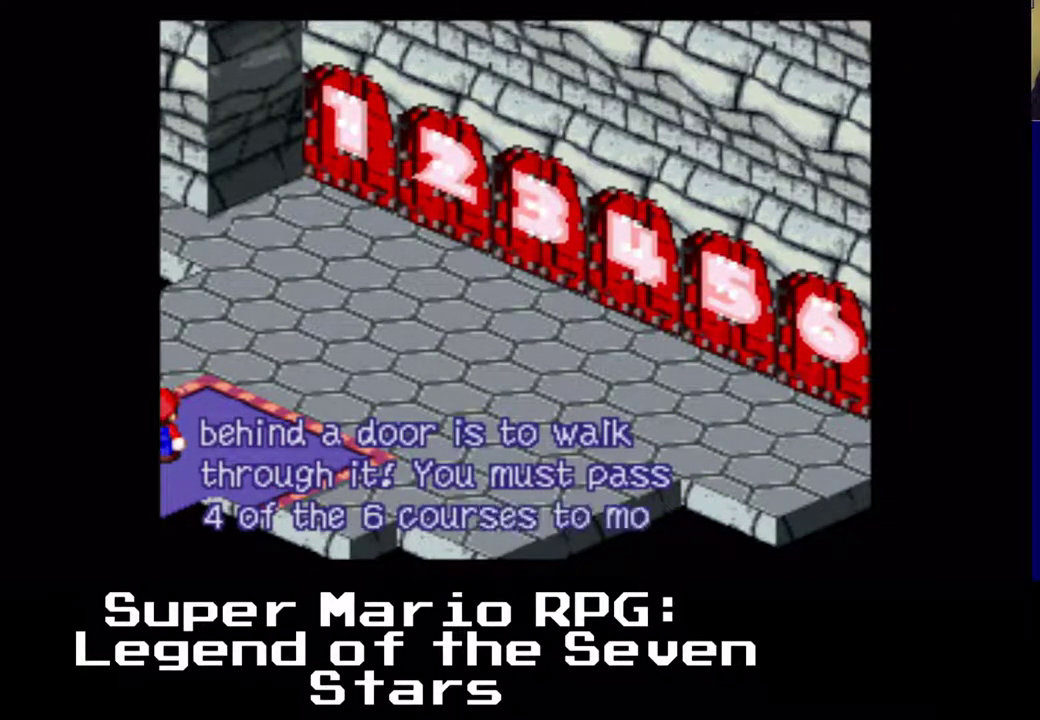
{"buttons": [], "left_stick": "center", "events": []}
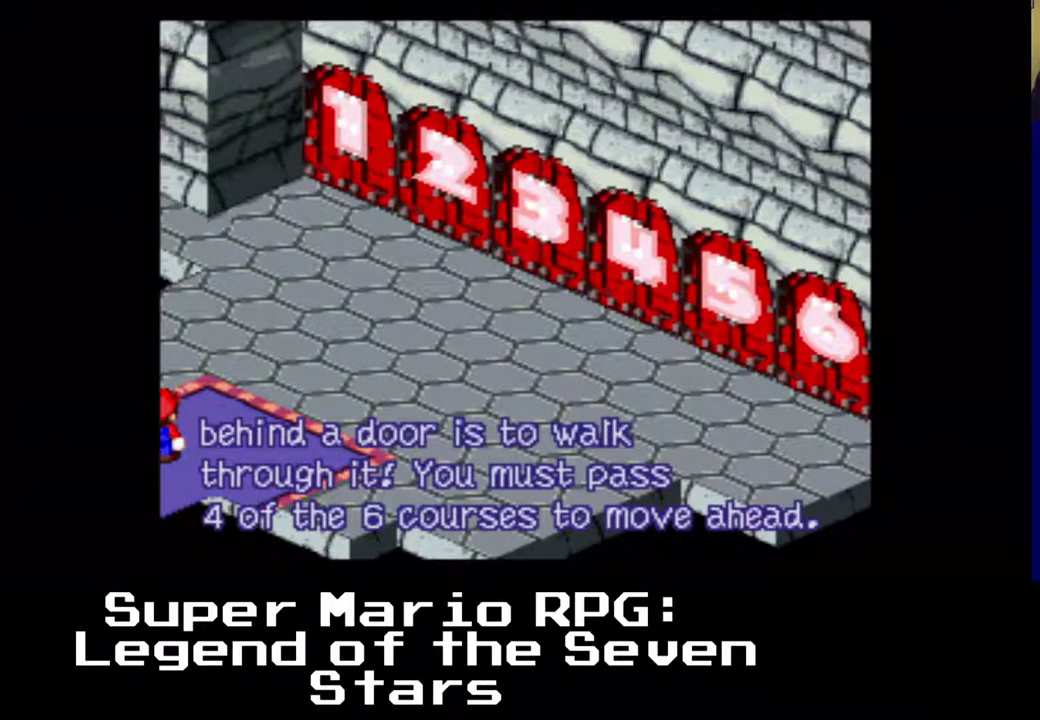
{"buttons": ["B"], "left_stick": "center", "events": [[300, "B", "down"]]}
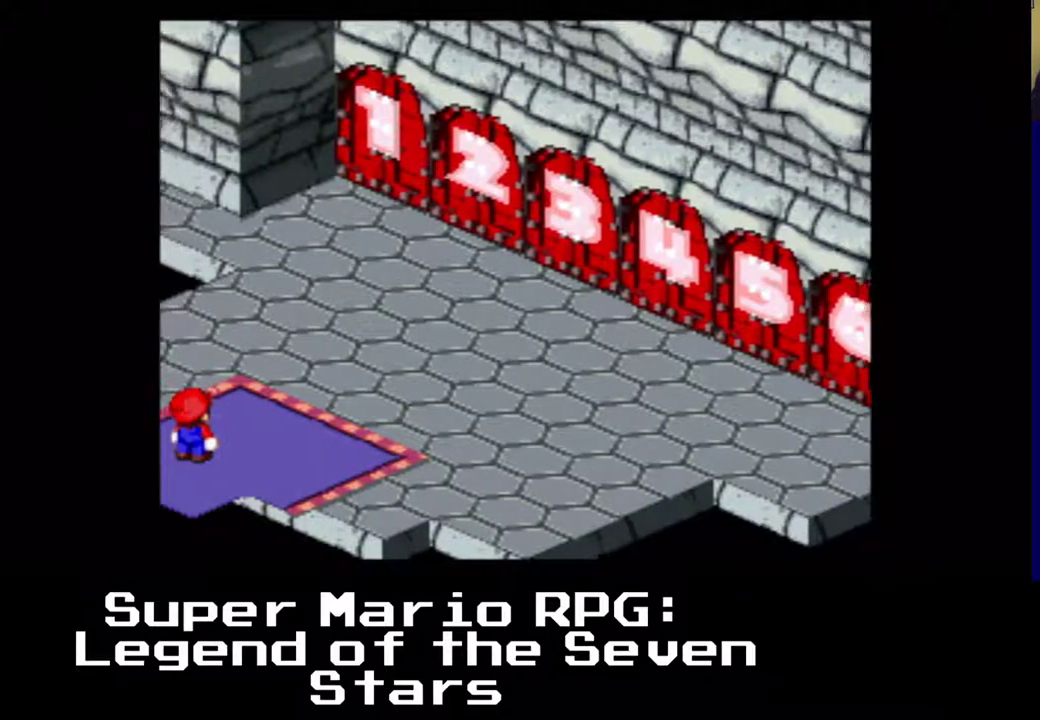
{"buttons": [], "left_stick": "center", "events": [[50, "B", "up"]]}
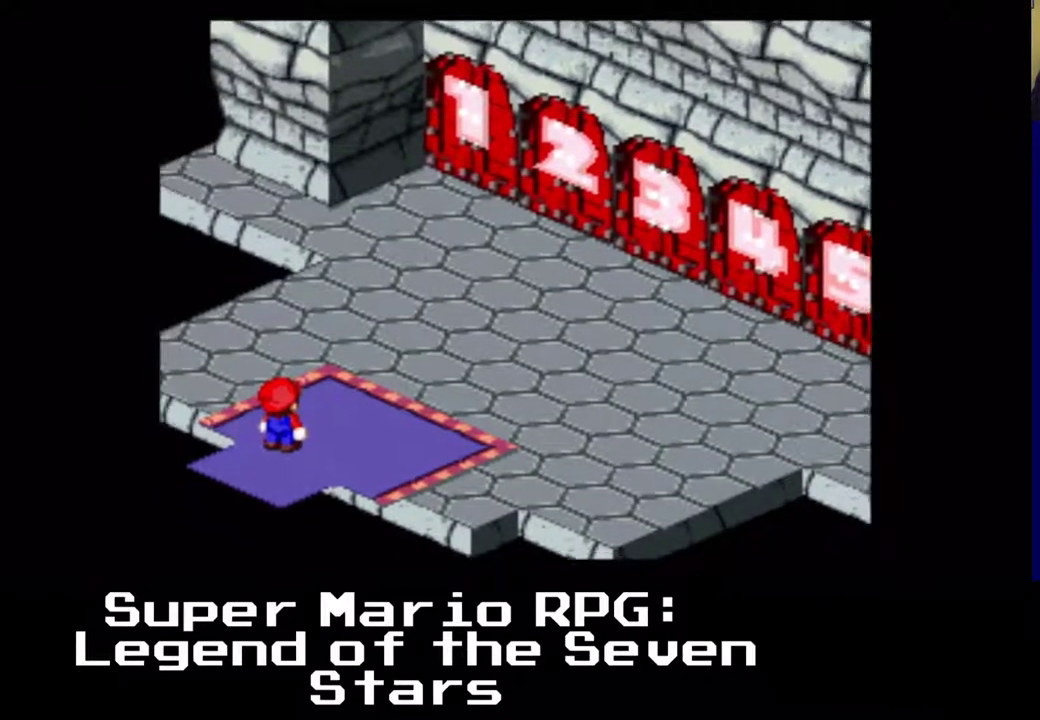
{"buttons": [], "left_stick": "center", "events": []}
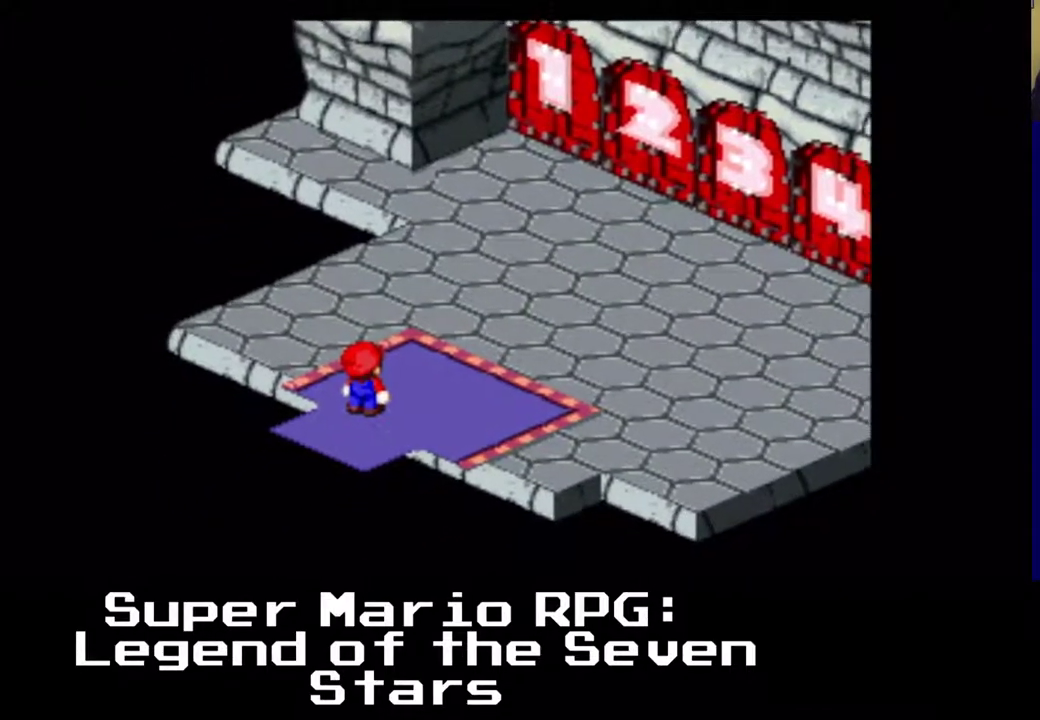
{"buttons": [], "left_stick": "center", "events": []}
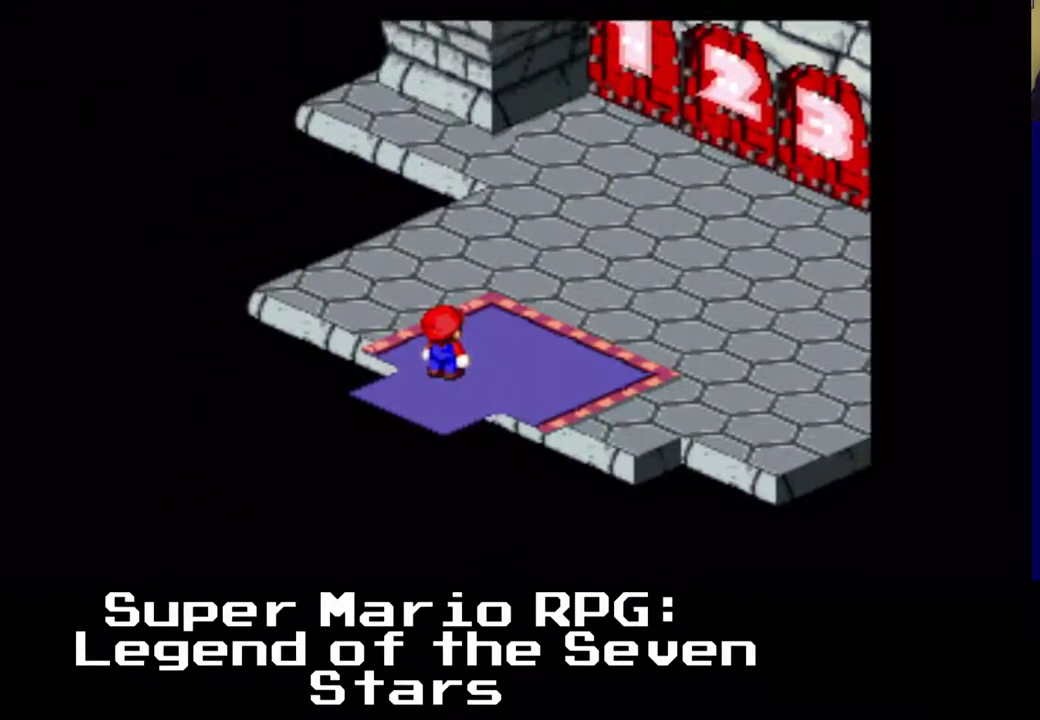
{"buttons": ["X"], "left_stick": "up-right", "events": [[67, "left_stick", "up"], [117, "X", "down"], [117, "left_stick", "up-right"]]}
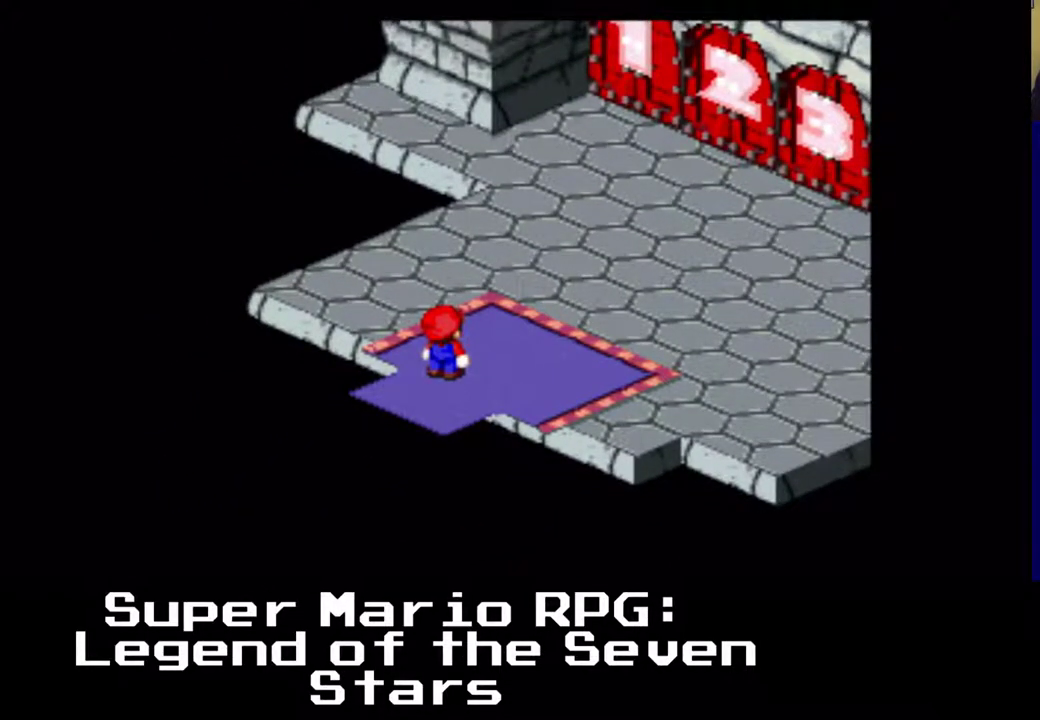
{"buttons": ["X"], "left_stick": "up-right", "events": []}
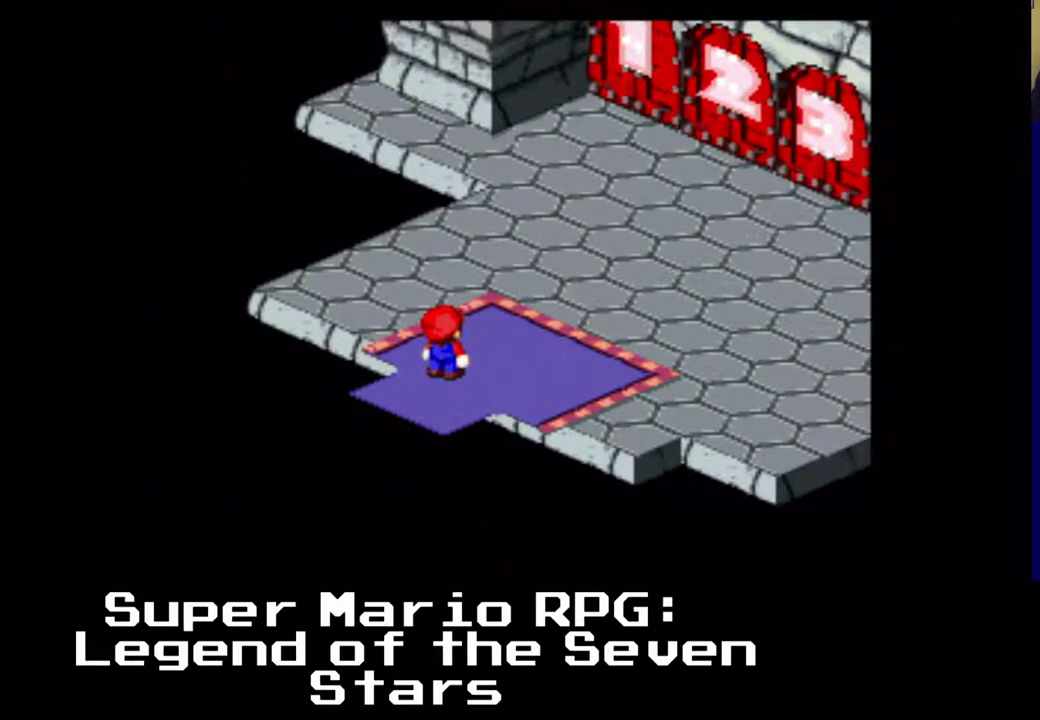
{"buttons": ["X"], "left_stick": "up-right", "events": []}
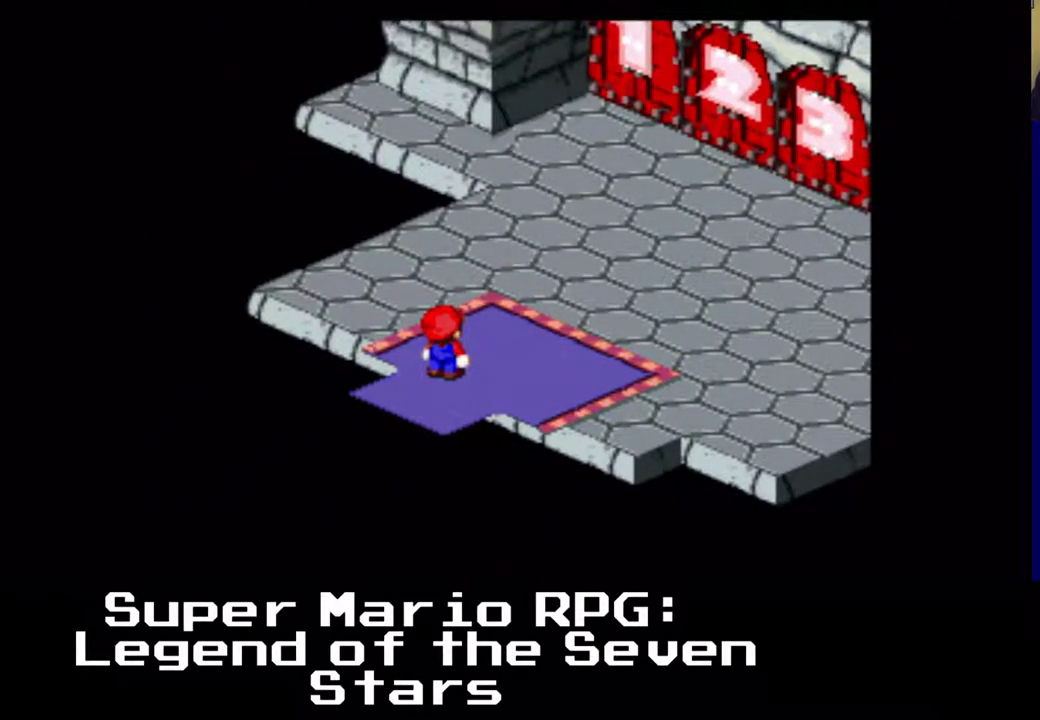
{"buttons": [], "left_stick": "center", "events": [[417, "X", "up"], [433, "left_stick", "center"]]}
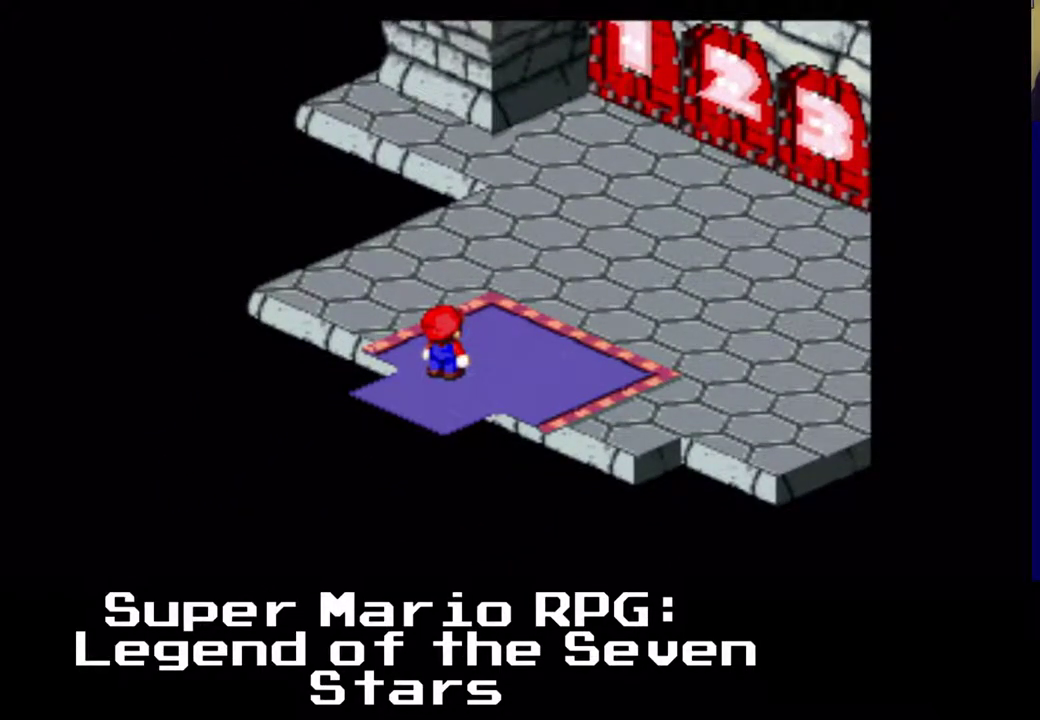
{"buttons": ["A"], "left_stick": "up-right", "events": [[183, "A", "down"], [183, "left_stick", "up-right"]]}
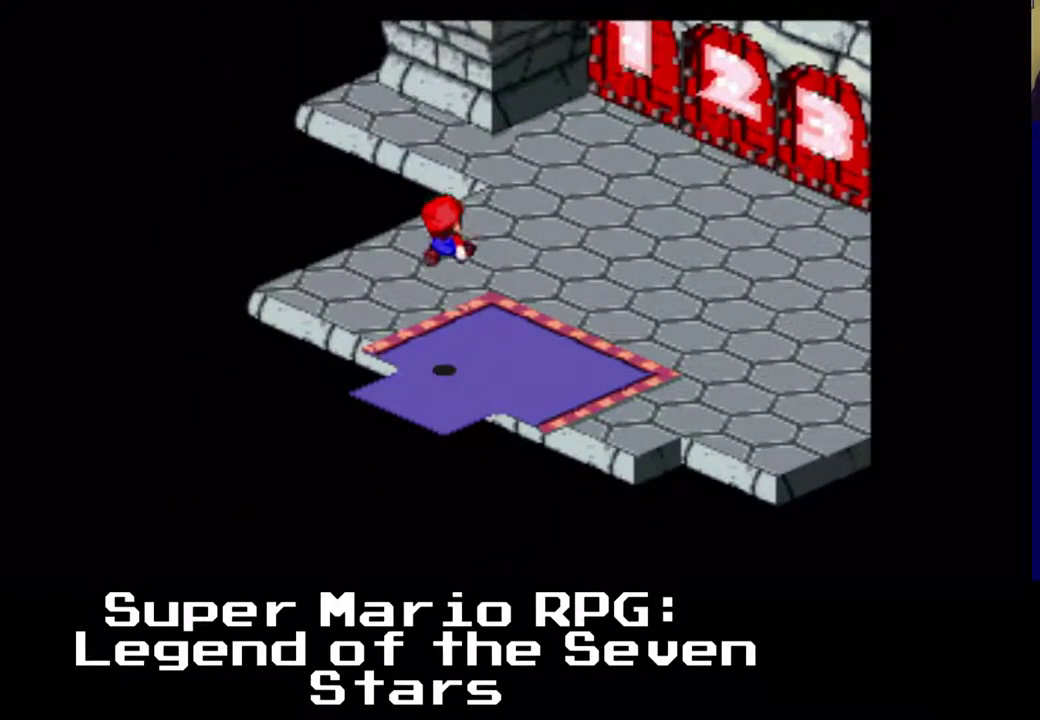
{"buttons": ["X"], "left_stick": "up-right", "events": [[150, "A", "up"], [433, "X", "down"]]}
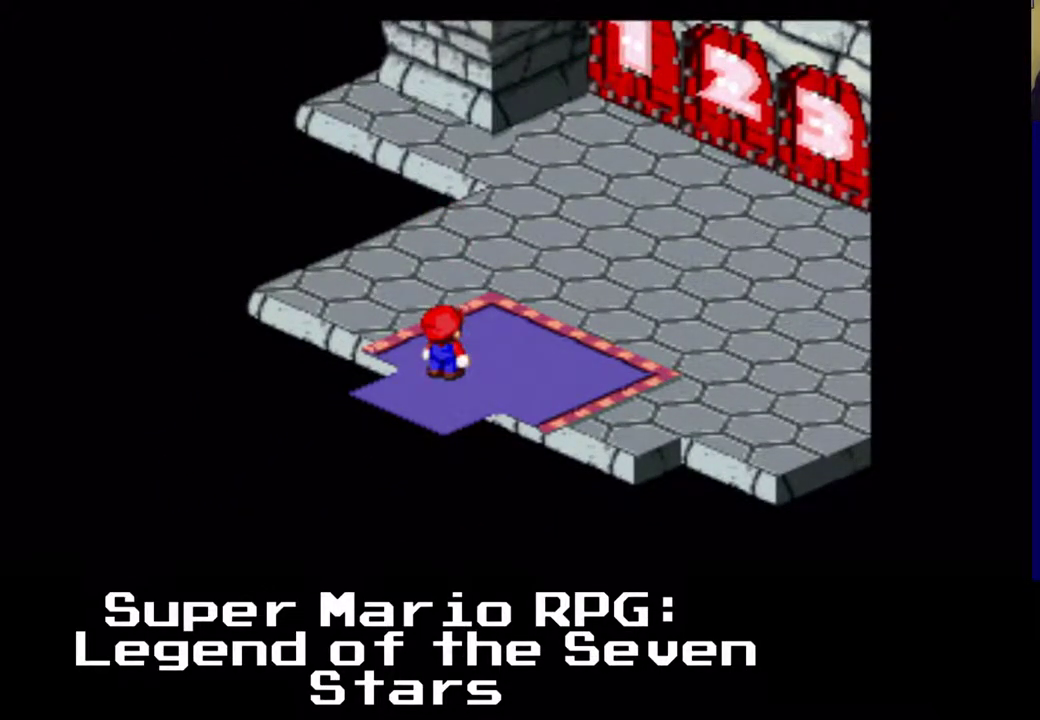
{"buttons": ["DPAD_RIGHT"], "left_stick": "center", "events": [[17, "left_stick", "right"], [117, "left_stick", "center"], [150, "X", "up"], [383, "DPAD_RIGHT", "down"]]}
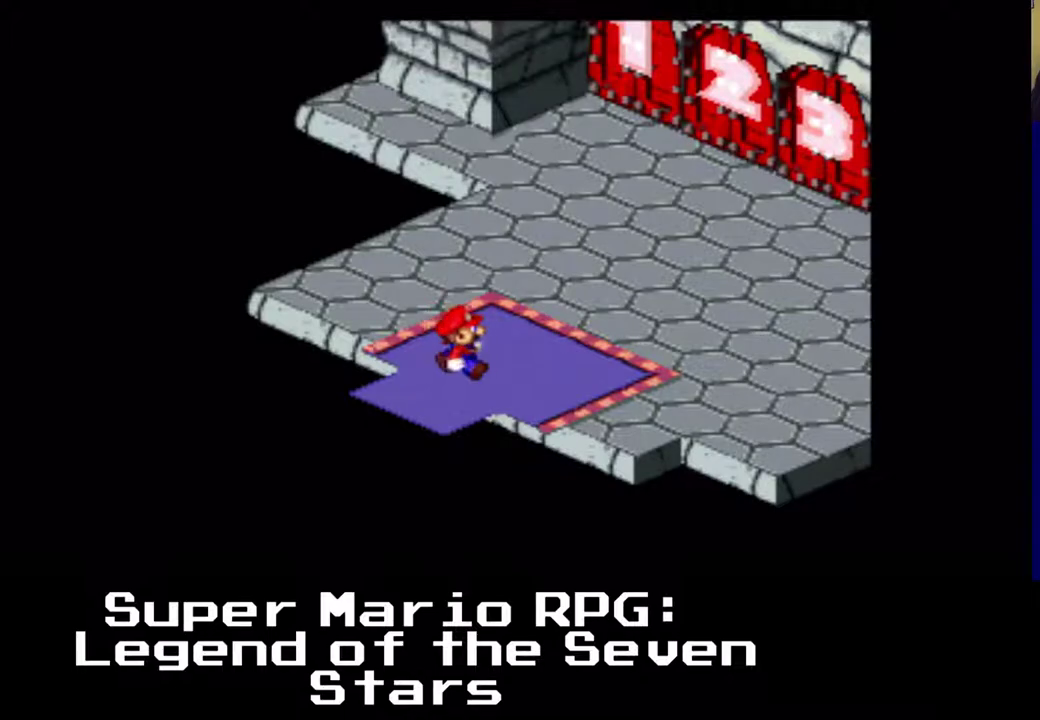
{"buttons": ["X", "DPAD_UP", "DPAD_RIGHT"], "left_stick": "center", "events": [[33, "DPAD_UP", "down"], [183, "X", "down"]]}
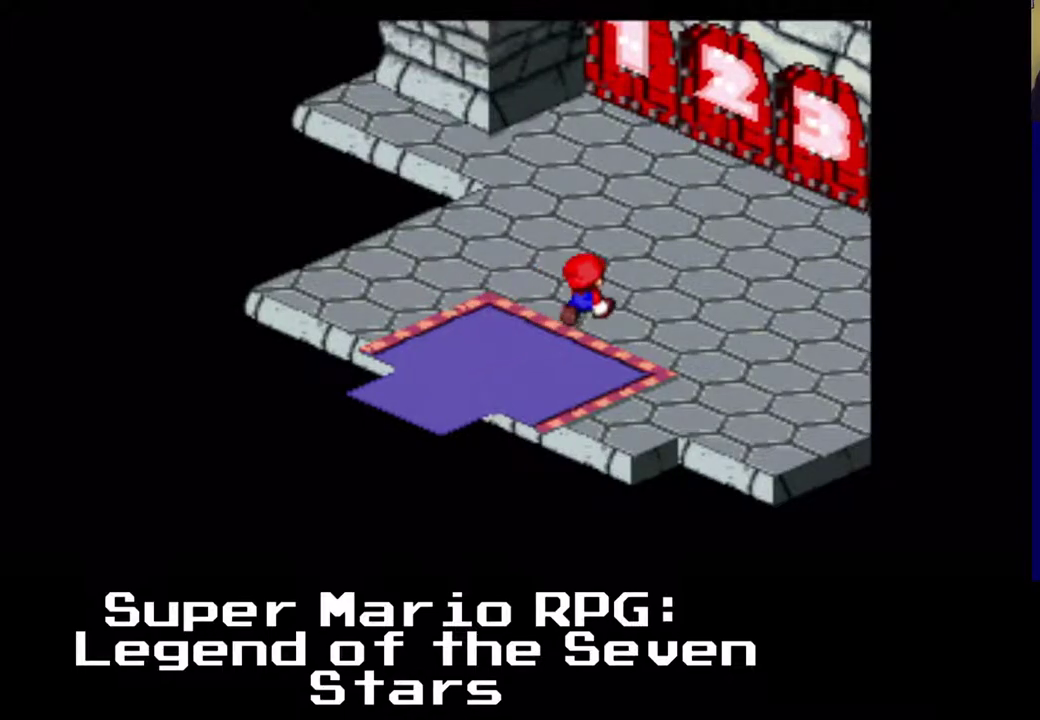
{"buttons": ["X", "DPAD_UP", "DPAD_RIGHT"], "left_stick": "center", "events": []}
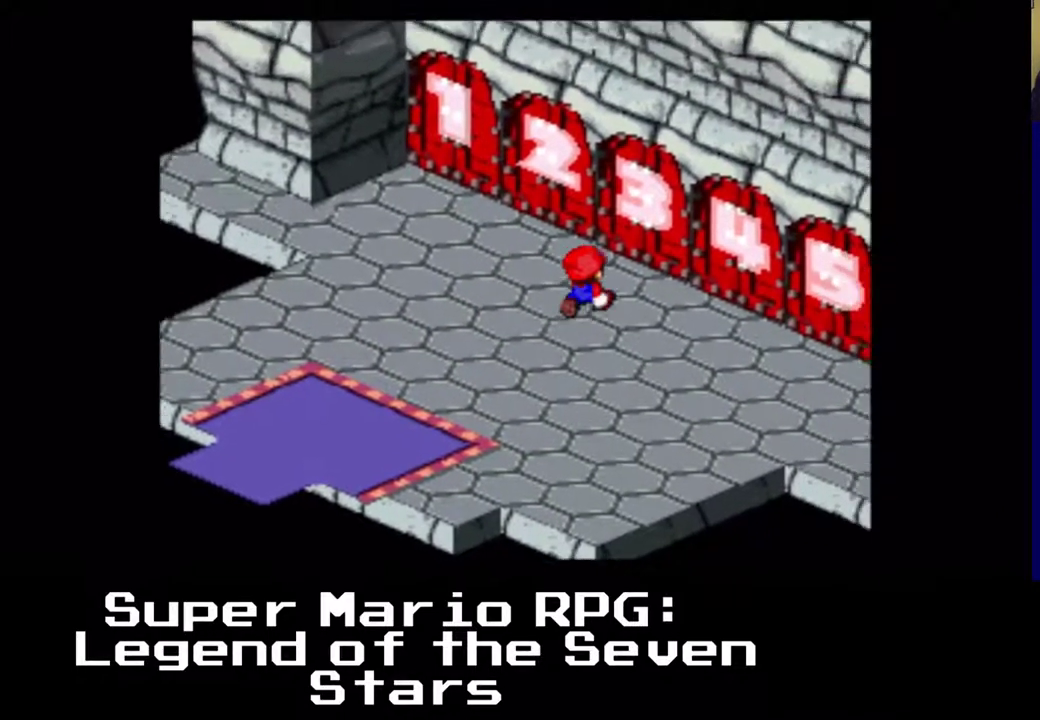
{"buttons": ["X", "DPAD_UP", "DPAD_RIGHT"], "left_stick": "center", "events": []}
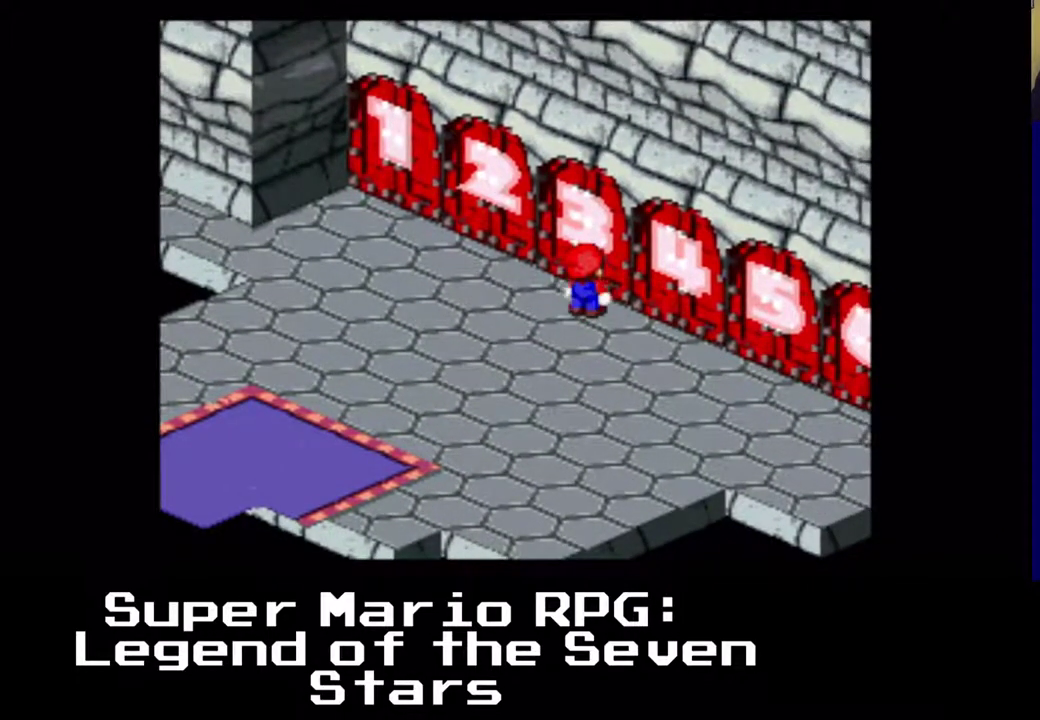
{"buttons": ["X", "DPAD_UP"], "left_stick": "center", "events": [[250, "A", "down"], [333, "DPAD_RIGHT", "up"], [483, "A", "up"]]}
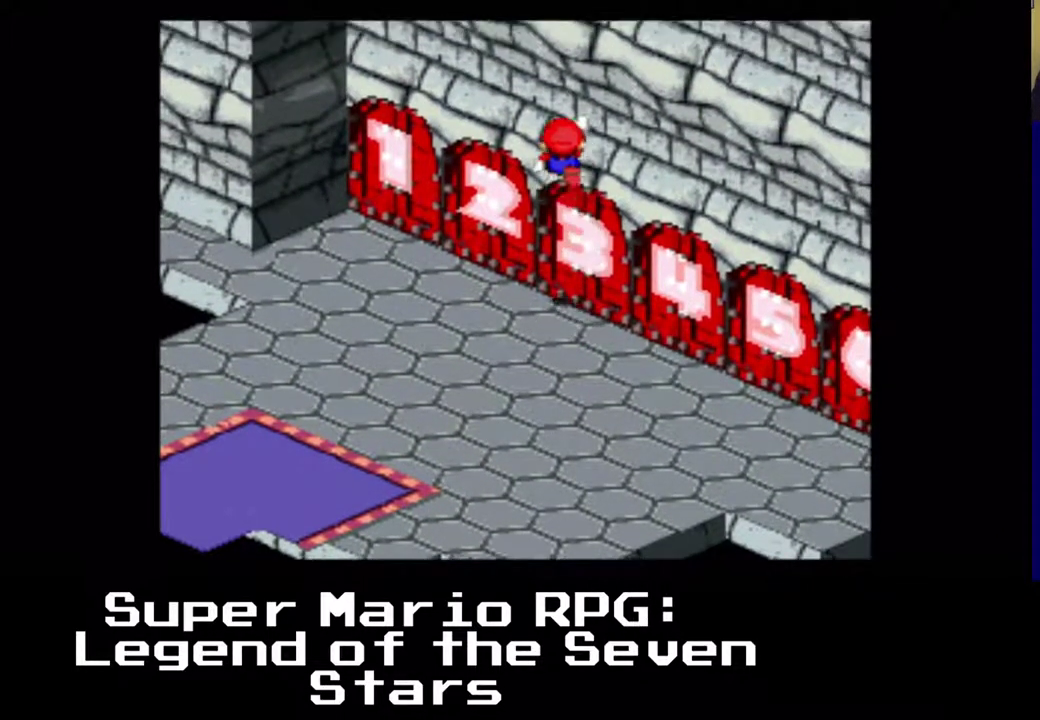
{"buttons": ["X", "DPAD_UP", "DPAD_RIGHT"], "left_stick": "center", "events": [[83, "DPAD_RIGHT", "down"]]}
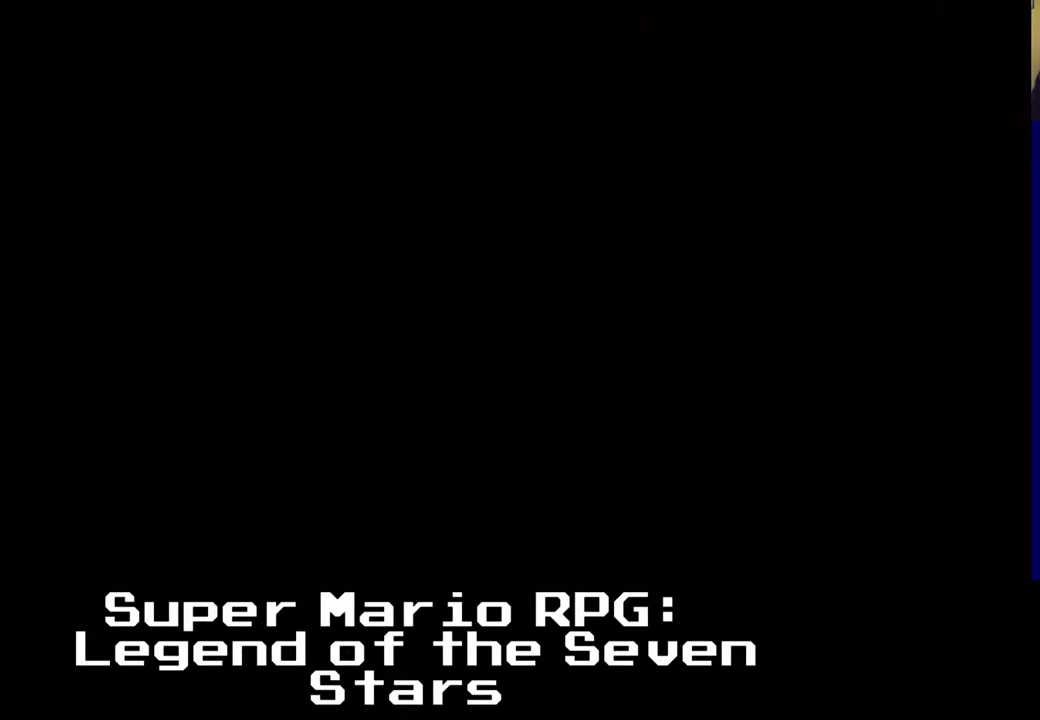
{"buttons": ["DPAD_UP", "DPAD_RIGHT"], "left_stick": "center", "events": [[283, "X", "up"]]}
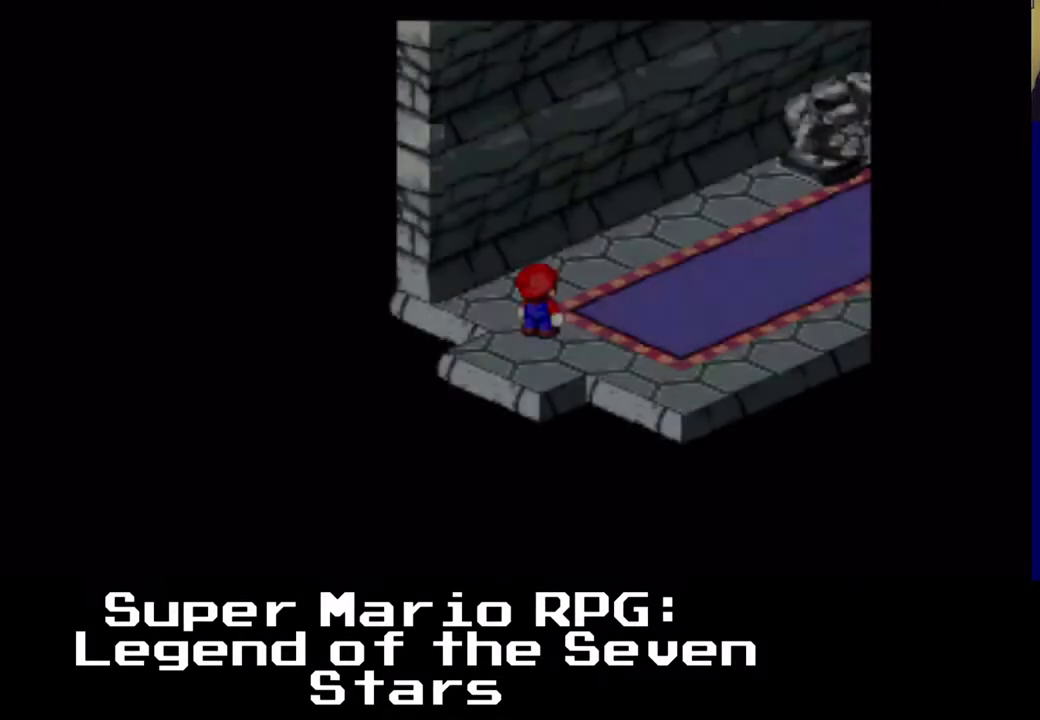
{"buttons": [], "left_stick": "center", "events": [[133, "DPAD_RIGHT", "up"], [133, "DPAD_UP", "up"]]}
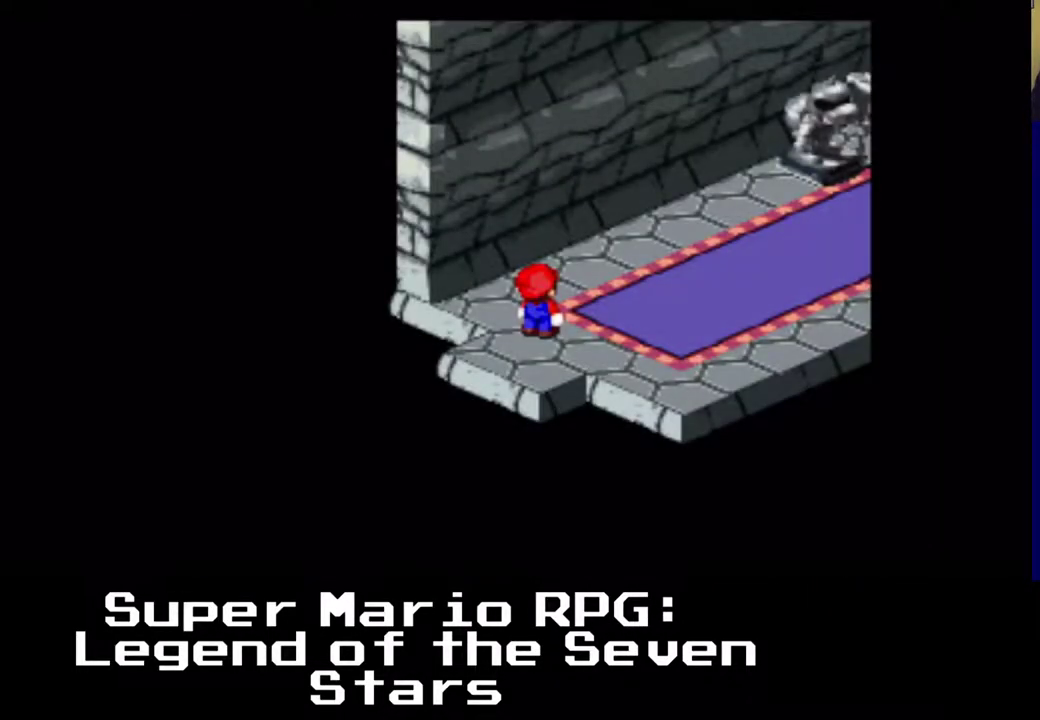
{"buttons": ["X", "DPAD_UP", "DPAD_RIGHT"], "left_stick": "center", "events": [[233, "DPAD_RIGHT", "down"], [417, "DPAD_UP", "down"], [417, "X", "down"]]}
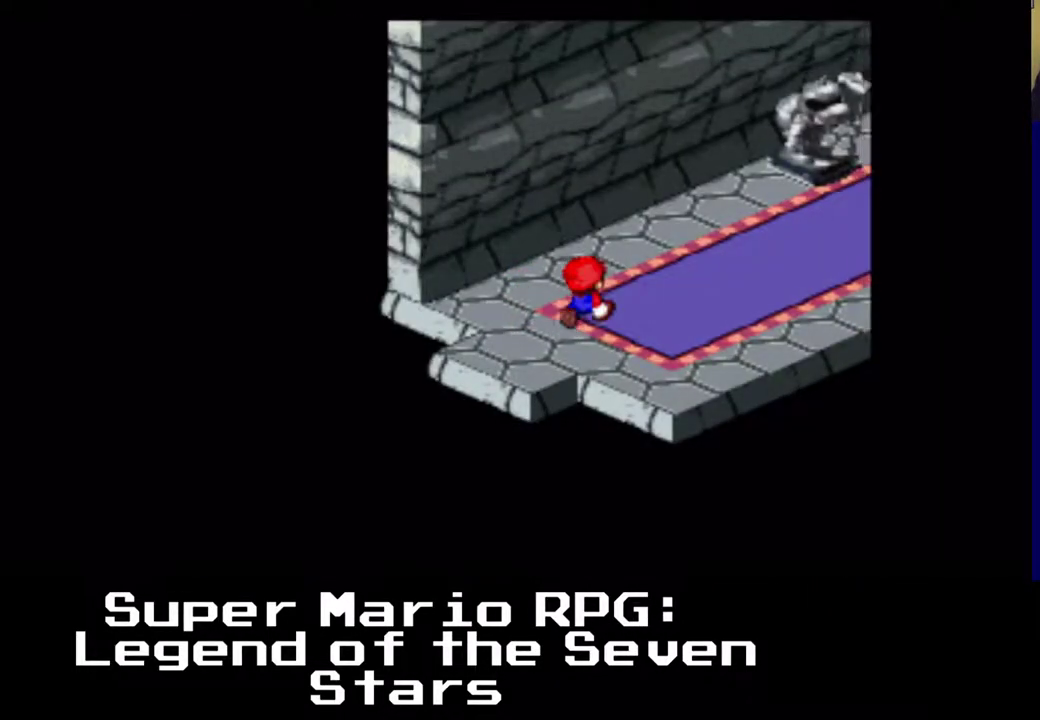
{"buttons": ["X", "DPAD_UP", "DPAD_RIGHT"], "left_stick": "center", "events": [[233, "DPAD_RIGHT", "up"], [400, "DPAD_RIGHT", "down"]]}
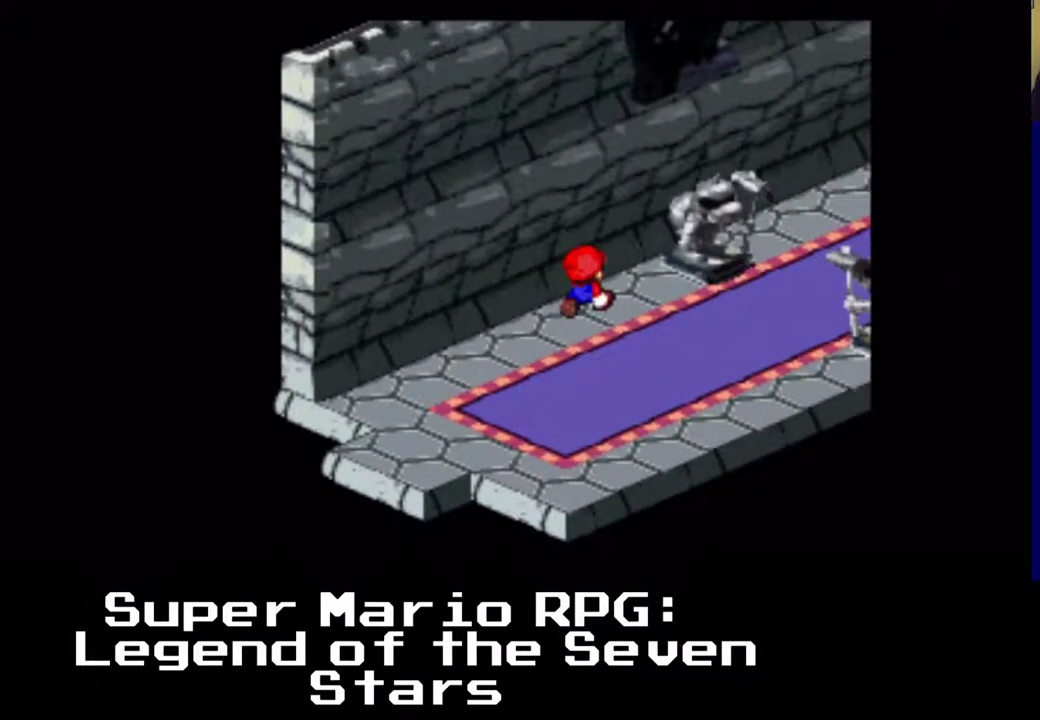
{"buttons": ["X", "DPAD_DOWN", "DPAD_RIGHT"], "left_stick": "center", "events": [[50, "A", "down"], [450, "A", "up"], [500, "DPAD_DOWN", "down"], [500, "DPAD_UP", "up"]]}
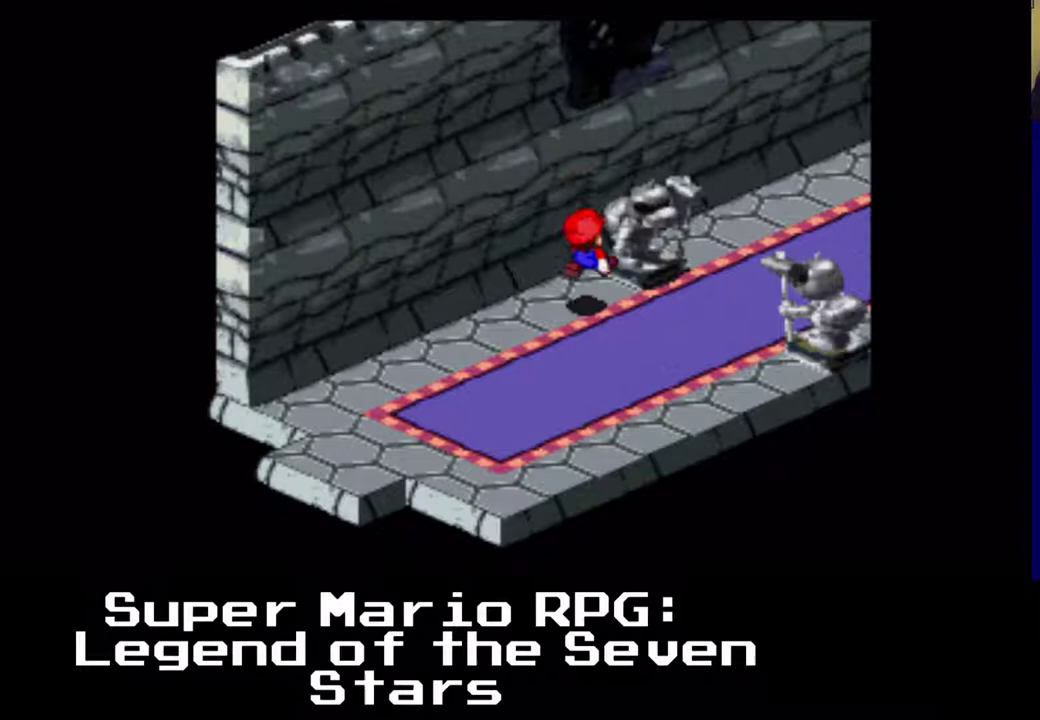
{"buttons": ["X", "DPAD_DOWN", "DPAD_RIGHT"], "left_stick": "center", "events": [[100, "X", "up"], [300, "DPAD_DOWN", "up"], [300, "X", "down"], [333, "DPAD_UP", "down"], [383, "DPAD_UP", "up"], [433, "DPAD_DOWN", "down"]]}